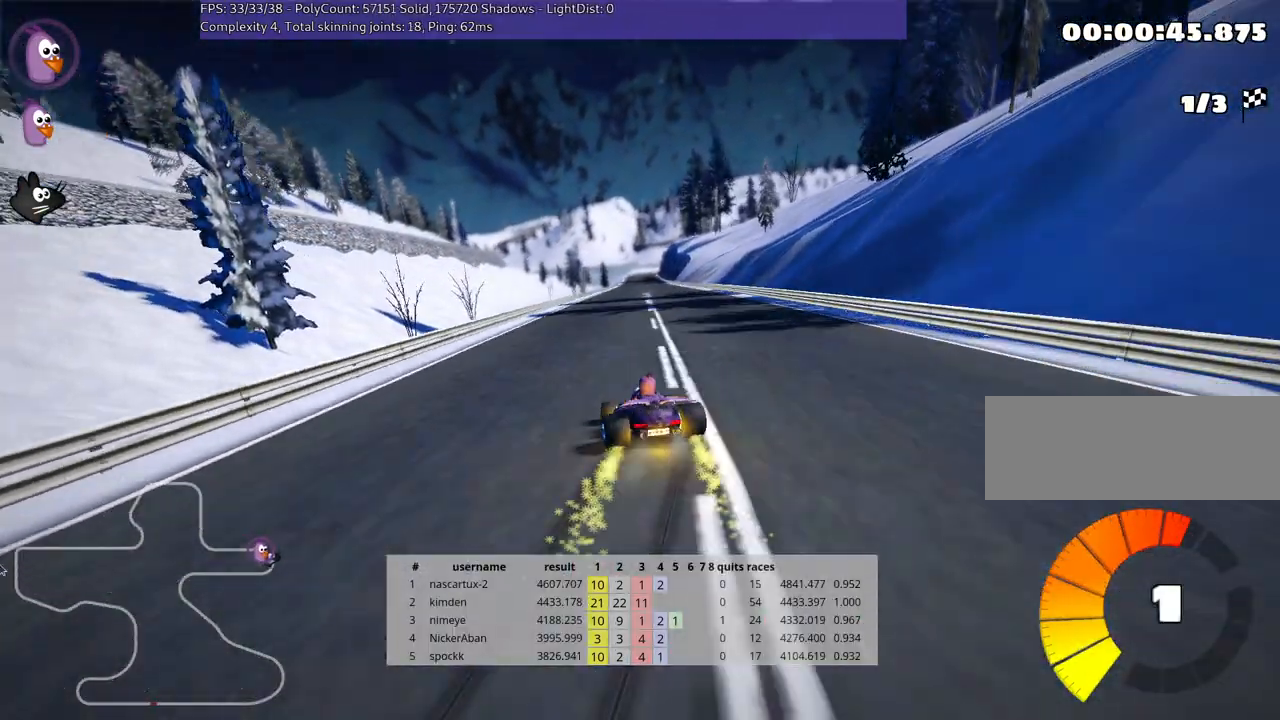
Gameplay with keyboard; each line is a JSON object with the keys held at the frame after it. "events" lists presses ("down") and releases ("up") of "down", "fire", "flag", "left", "look", "nitro", "right", "skid" and "up" between this image and that frame as [ms after this image, input, new state], when the widget could be followed in between. No other keys are recorded. Mouse input is not recorded. Key names are as the overlay labels them; some are game actions (e.g. jump) rather than physical keys.
{"keys": ["right", "skid", "up"], "events": []}
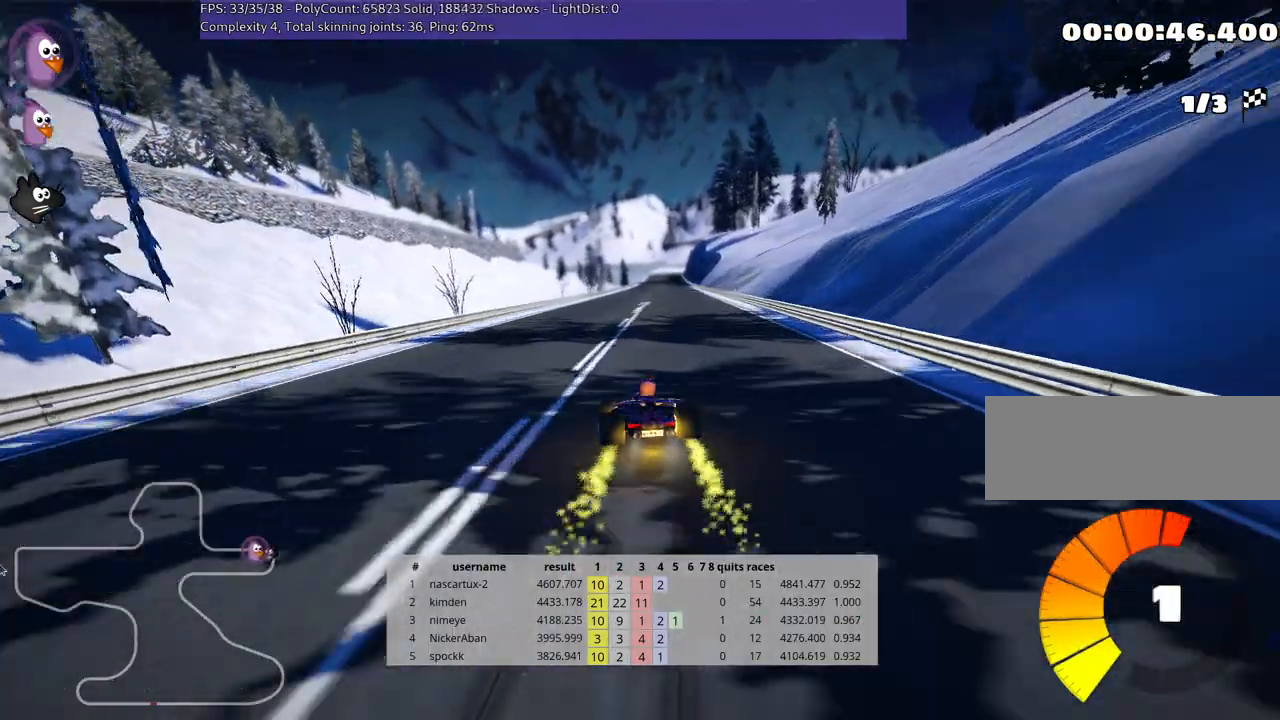
{"keys": ["right", "skid", "up"], "events": []}
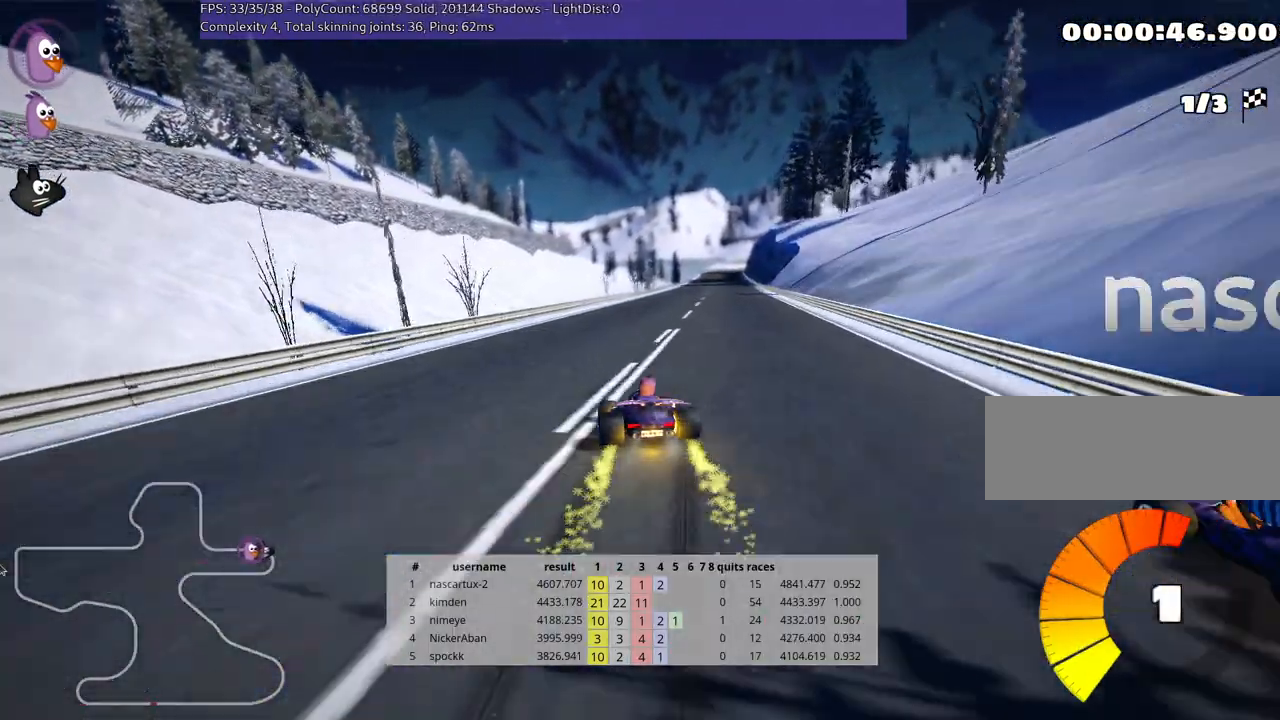
{"keys": ["up"], "events": [[67, "skid", "up"], [300, "right", "up"]]}
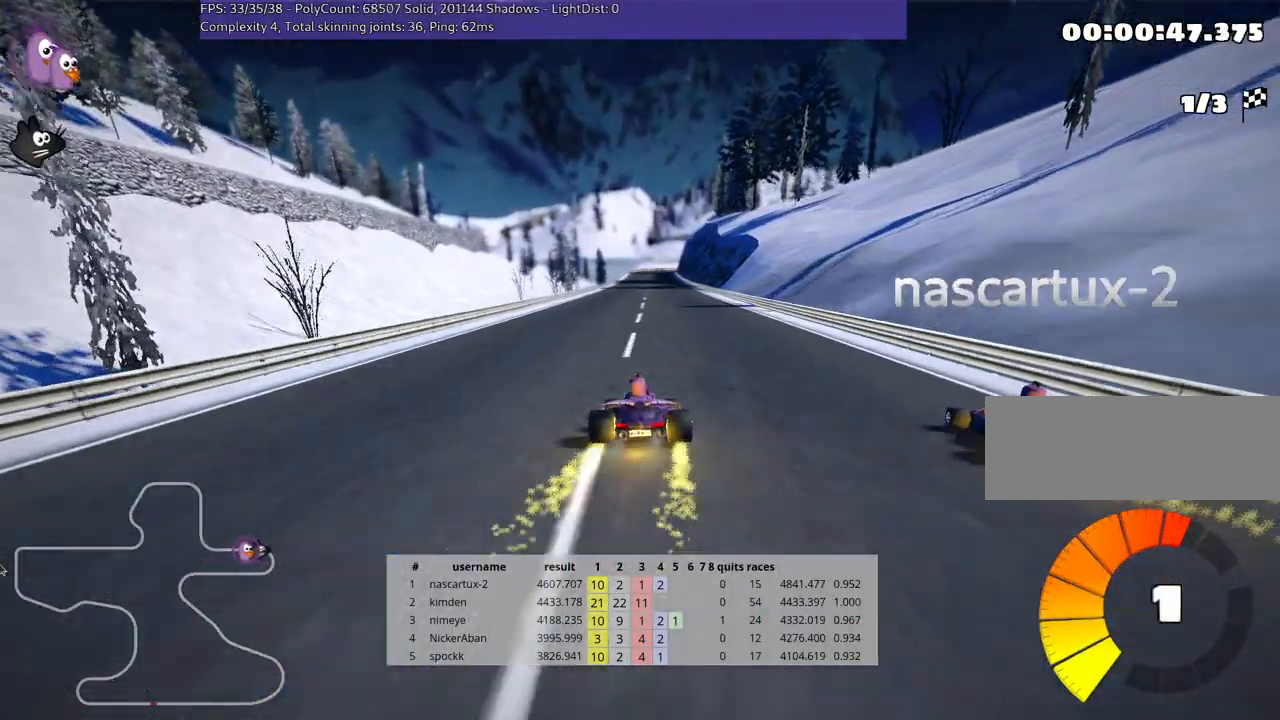
{"keys": ["right", "up"], "events": [[400, "right", "down"]]}
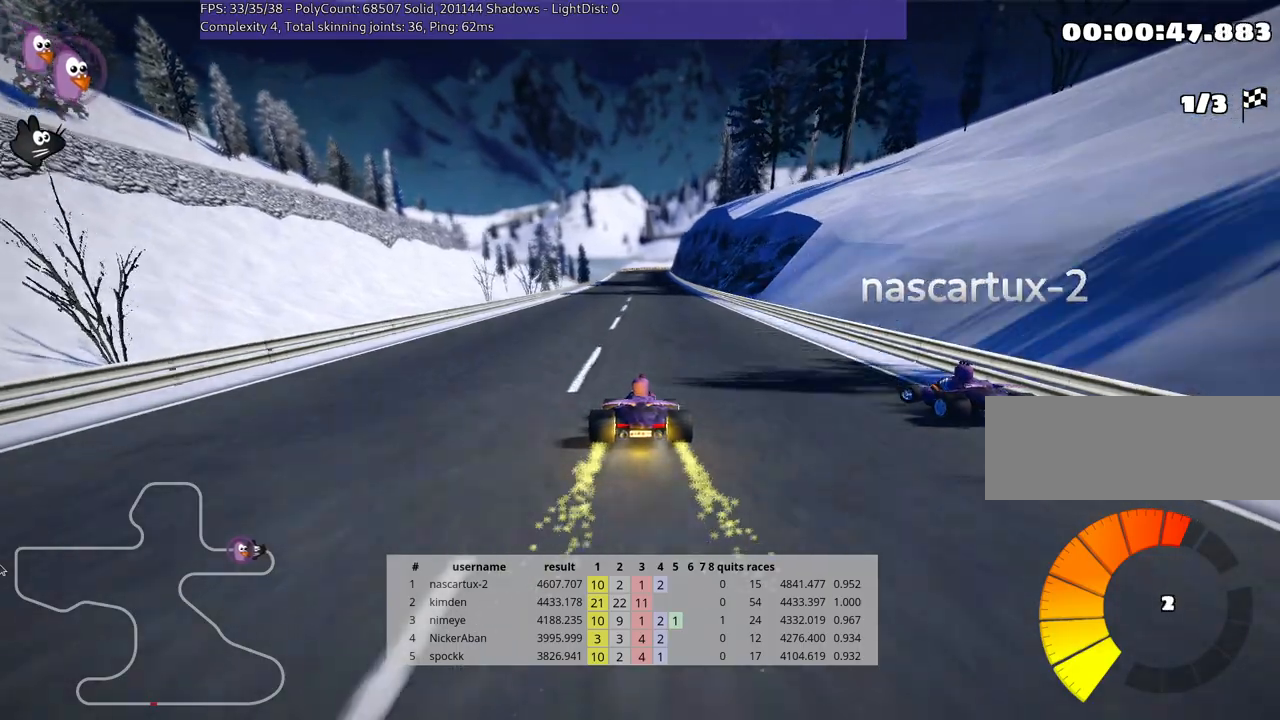
{"keys": ["up"], "events": [[50, "right", "up"], [350, "left", "down"], [467, "left", "up"]]}
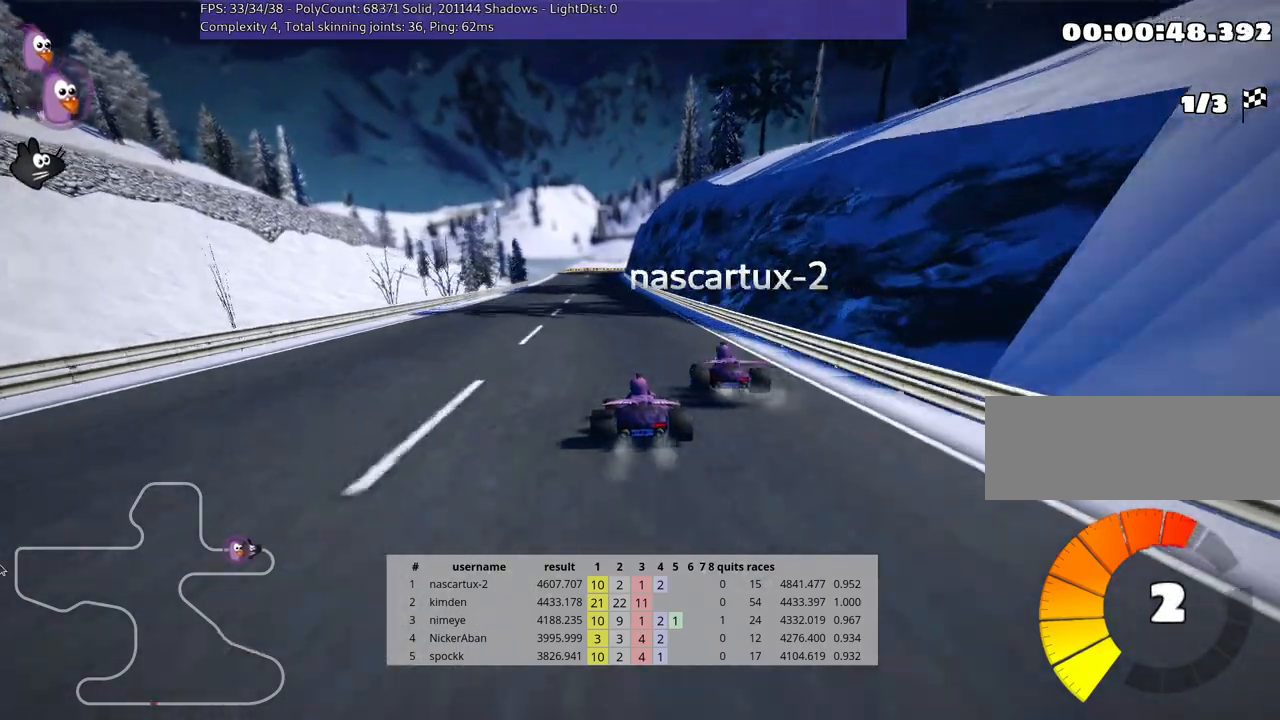
{"keys": ["right", "up"], "events": [[433, "right", "down"]]}
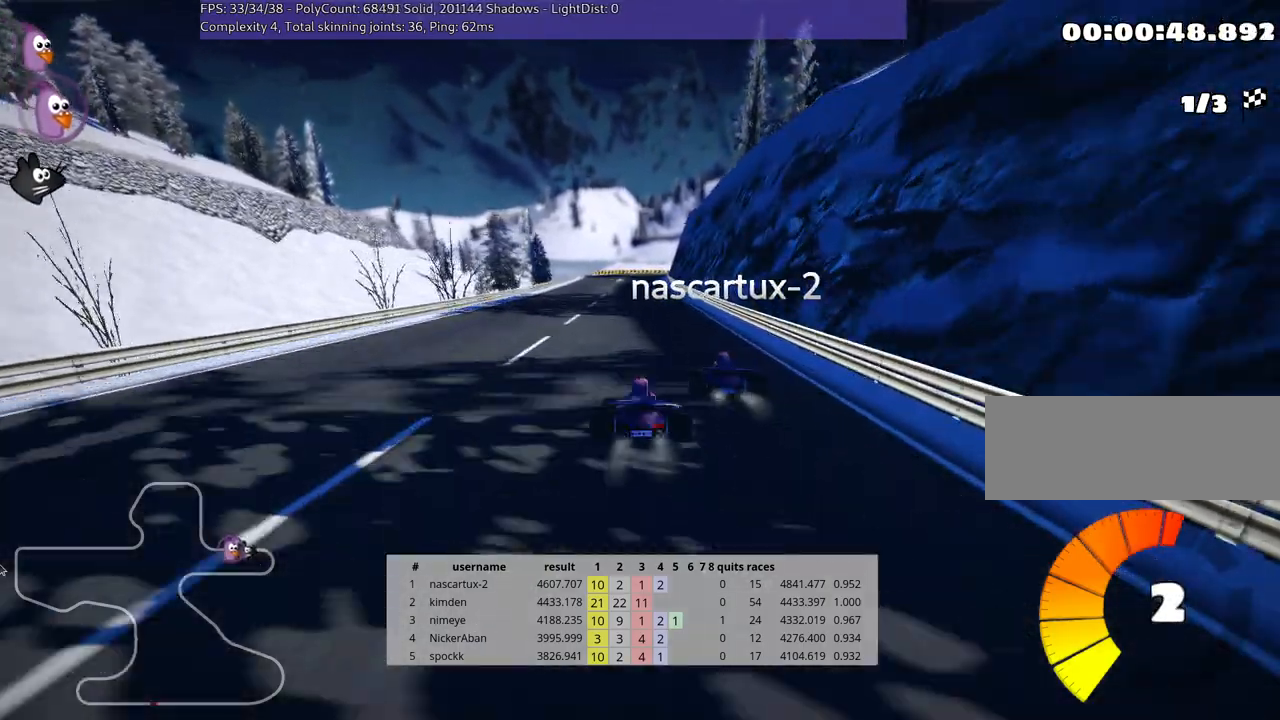
{"keys": ["up"], "events": [[67, "right", "up"], [117, "left", "down"], [317, "left", "up"]]}
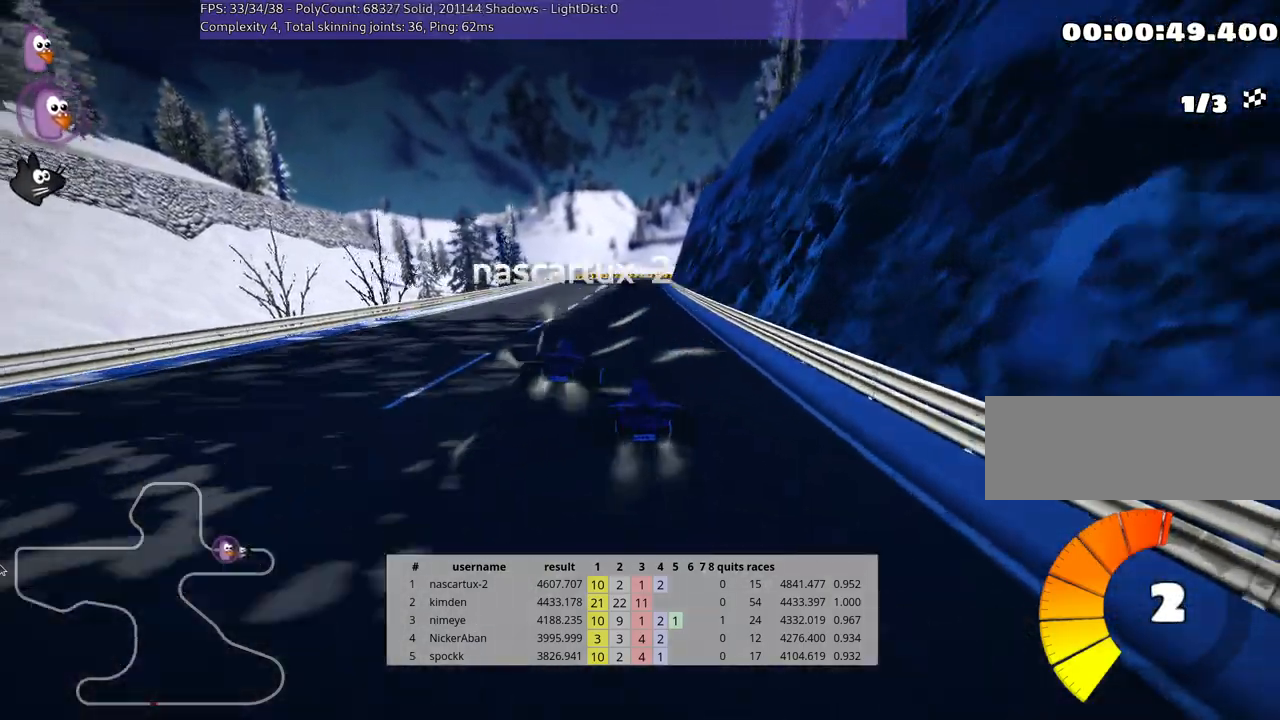
{"keys": ["left", "up"], "events": [[317, "left", "down"]]}
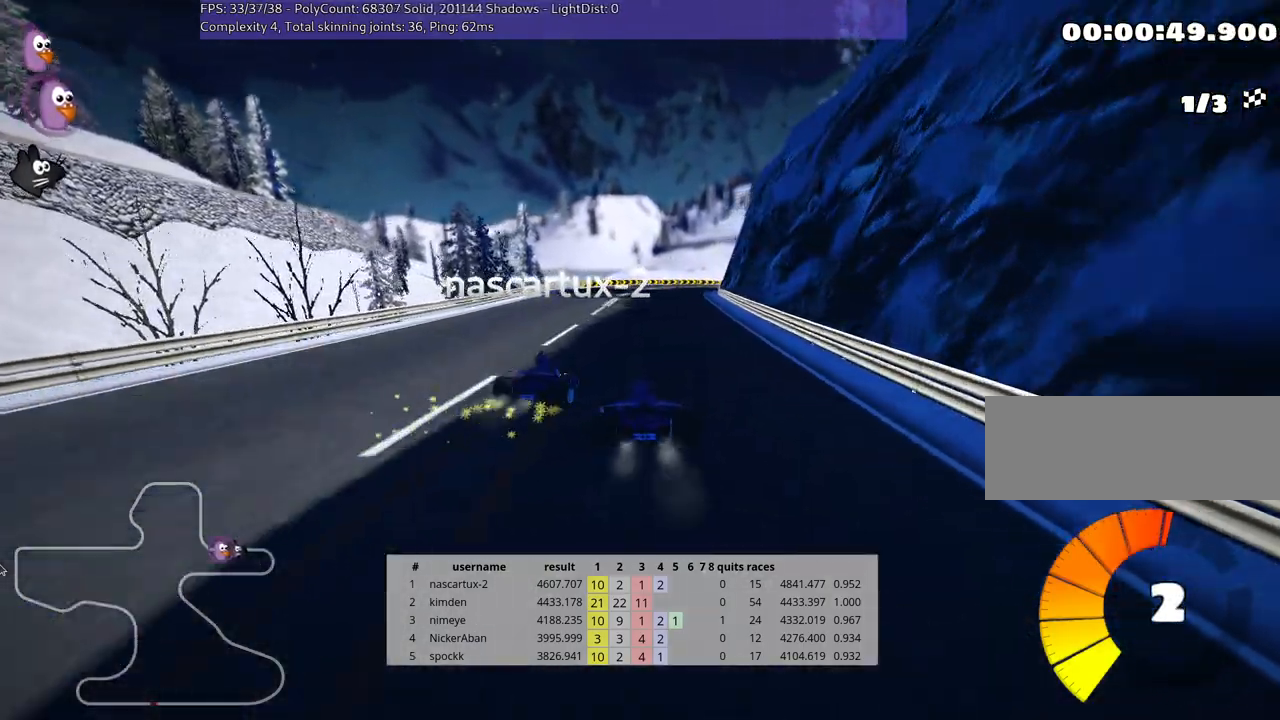
{"keys": ["left", "skid", "up"], "events": [[33, "left", "up"], [133, "skid", "down"], [167, "right", "down"], [300, "right", "up"], [333, "left", "down"]]}
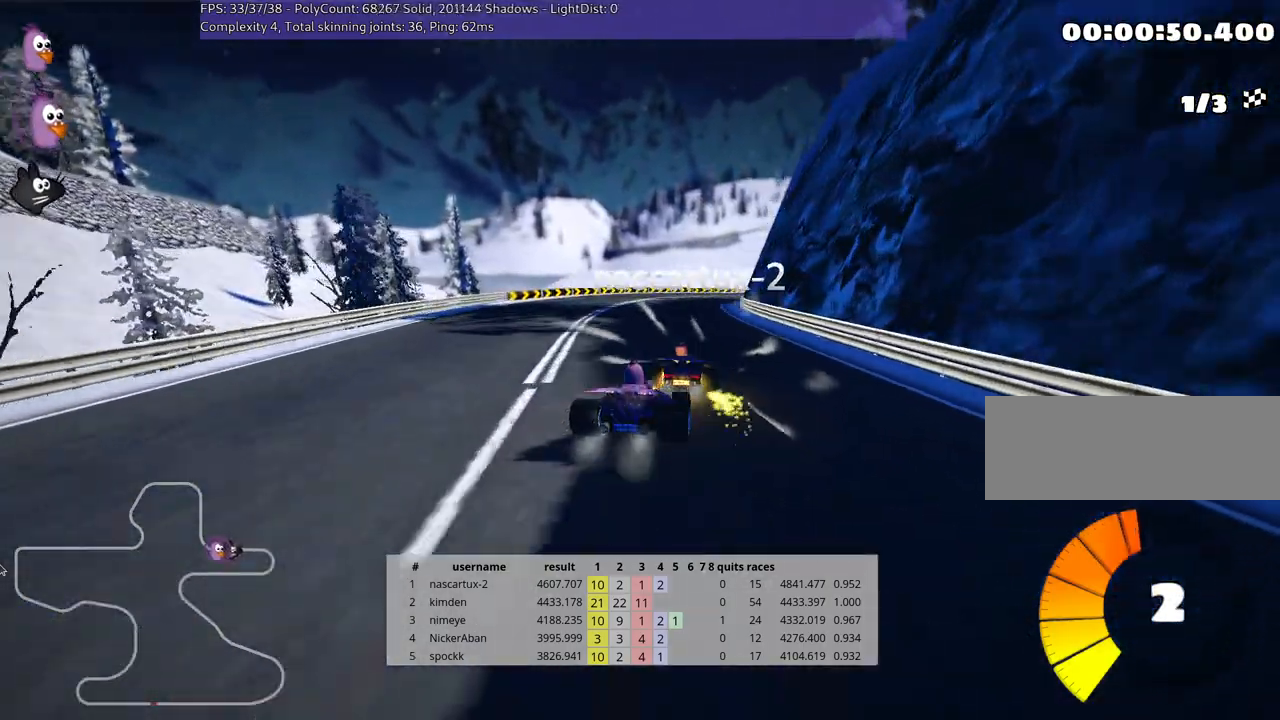
{"keys": ["left", "skid", "up"], "events": [[50, "left", "up"], [133, "left", "down"]]}
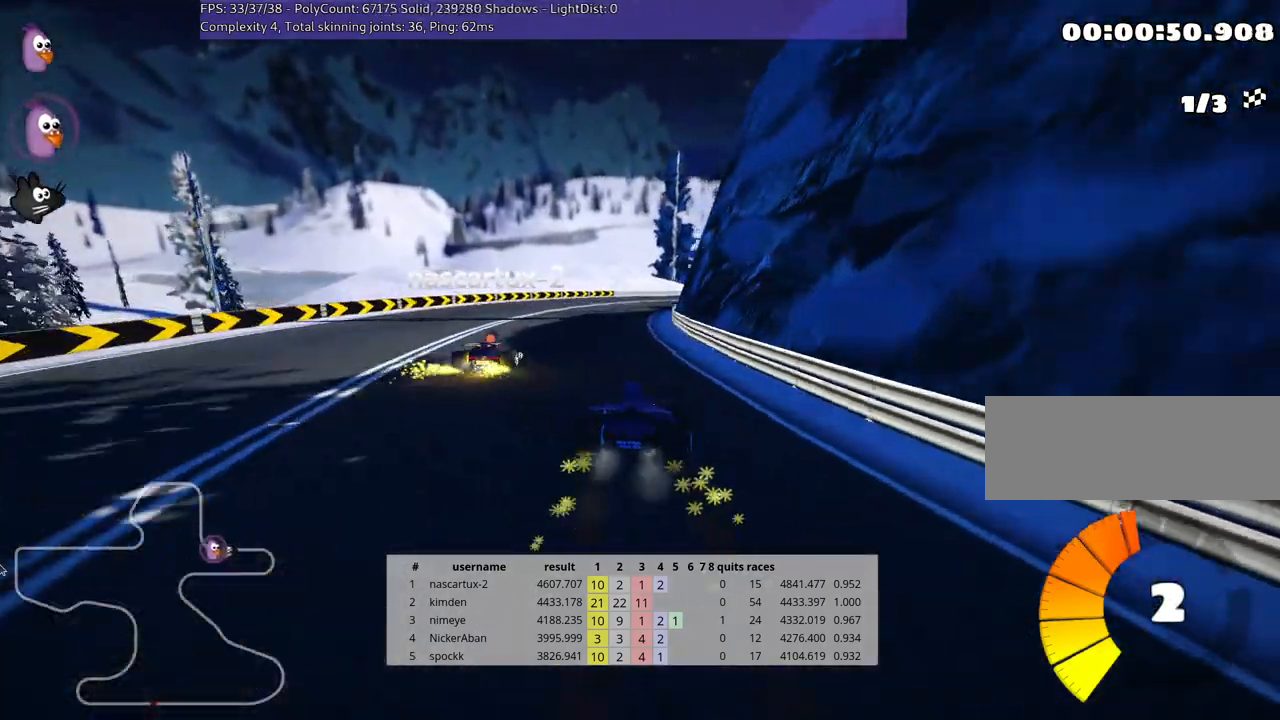
{"keys": ["left", "skid", "up"], "events": [[233, "left", "up"], [317, "left", "down"]]}
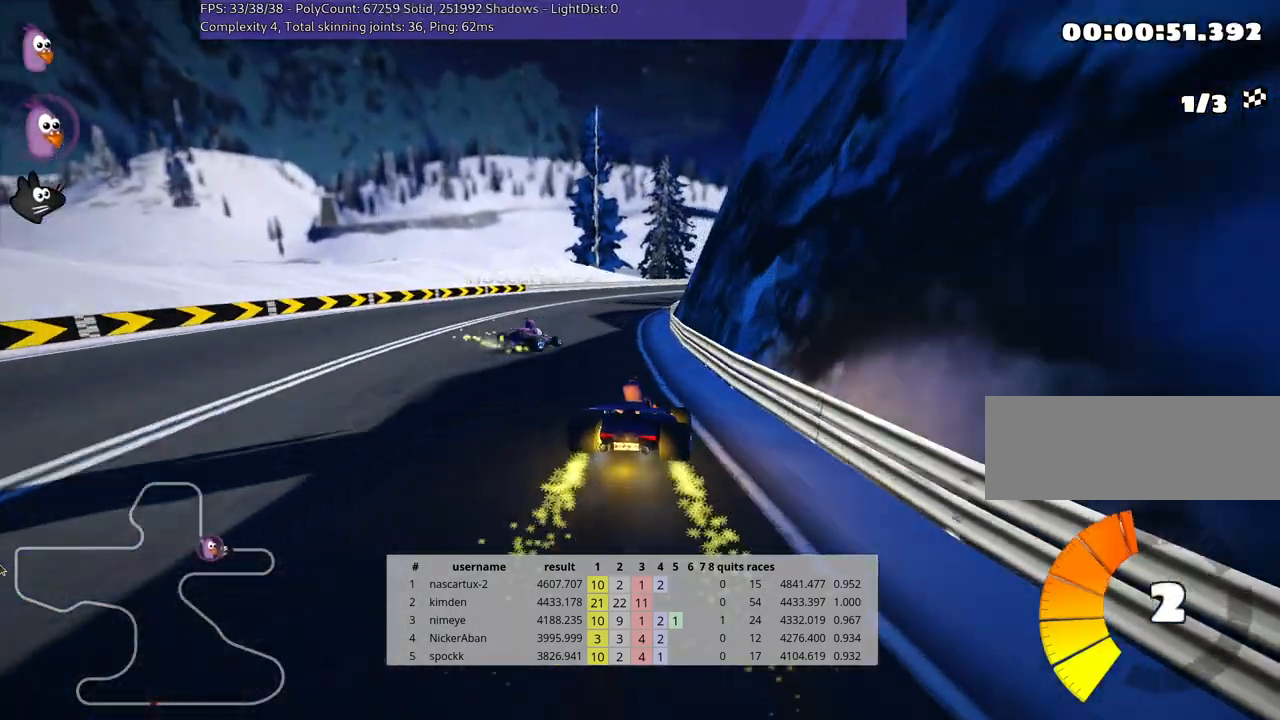
{"keys": ["right", "skid", "up"], "events": [[367, "left", "up"], [367, "right", "down"]]}
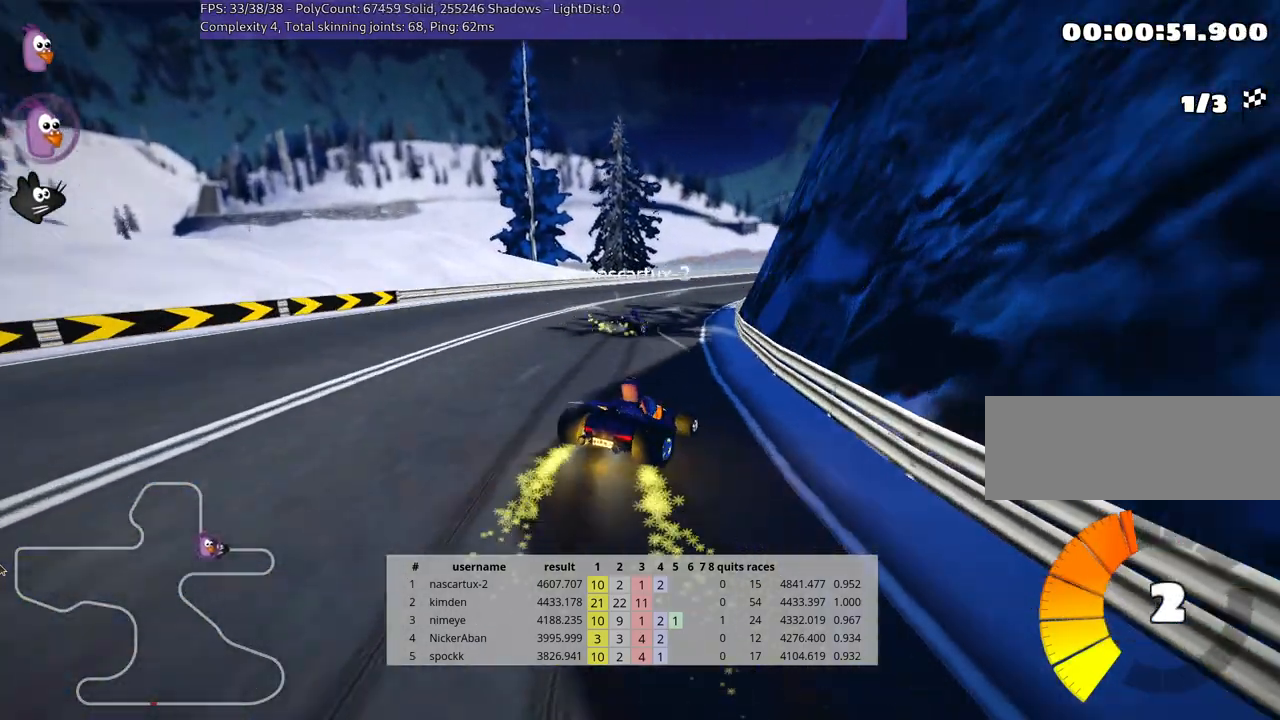
{"keys": ["right", "skid", "up"], "events": [[33, "left", "down"], [100, "right", "up"], [183, "left", "up"], [267, "right", "down"]]}
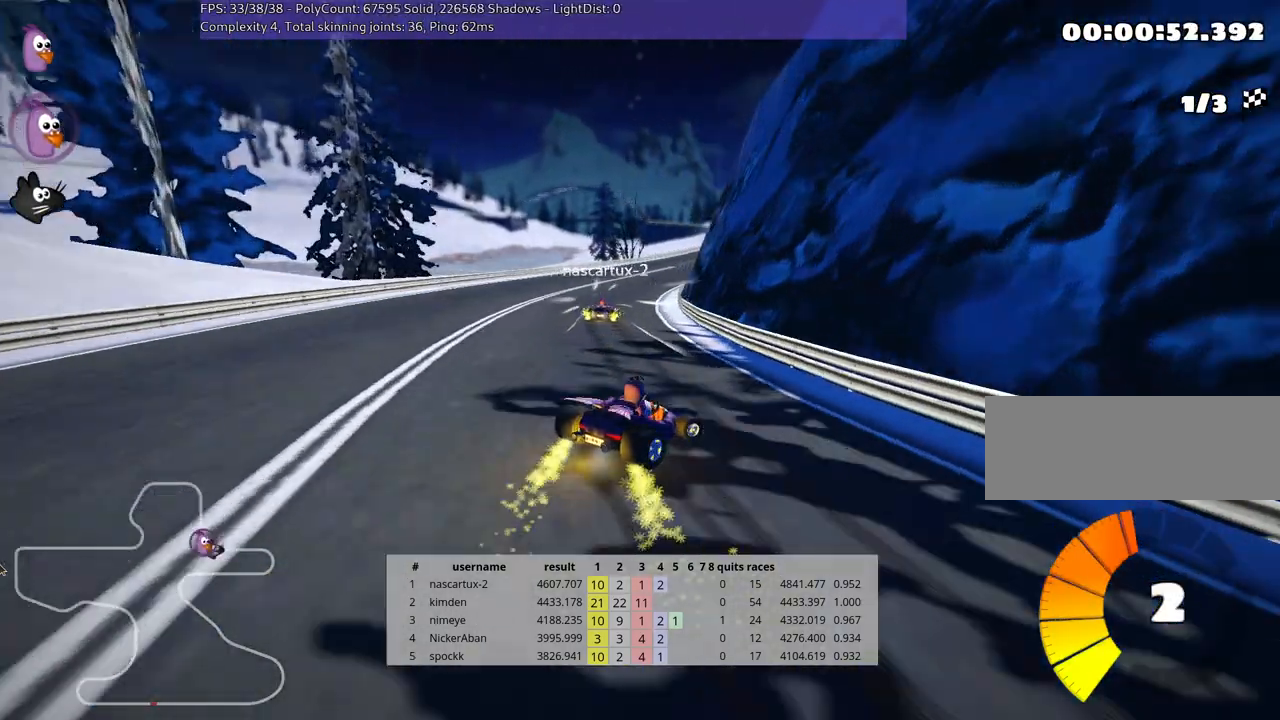
{"keys": ["left", "skid", "up"], "events": [[50, "left", "down"], [83, "right", "up"], [250, "left", "up"], [367, "left", "down"]]}
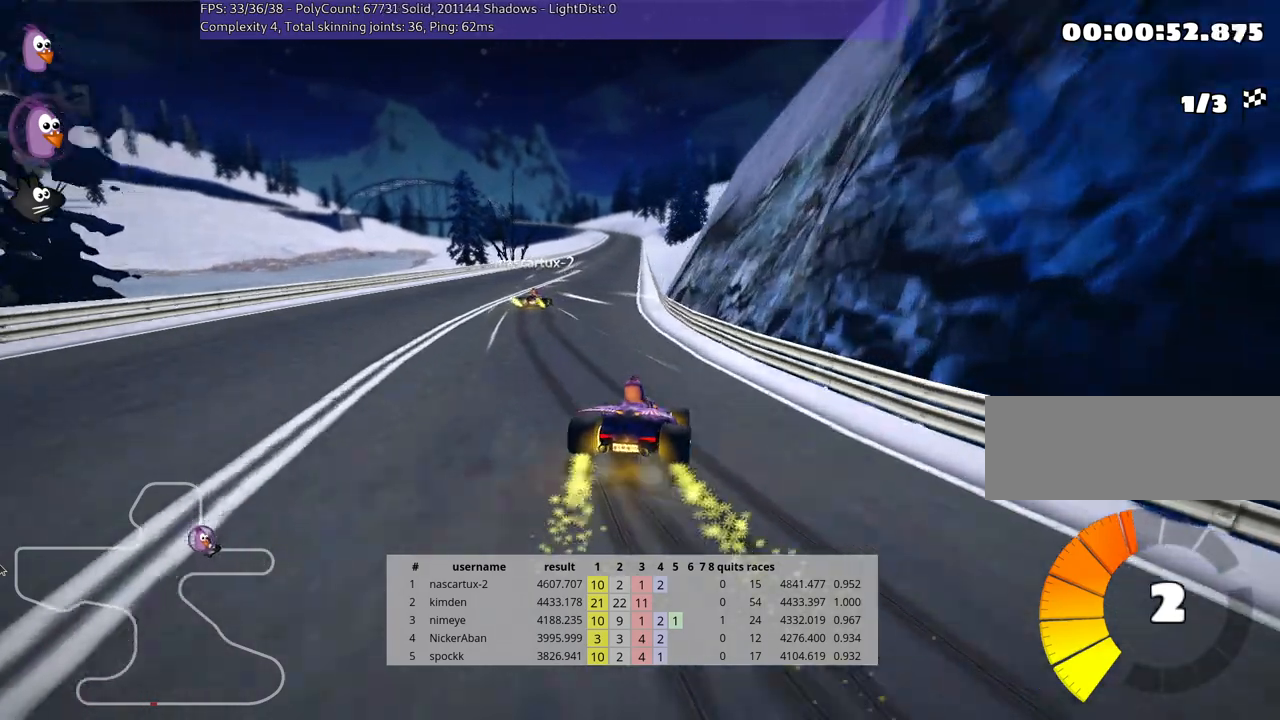
{"keys": ["left", "skid", "up"], "events": []}
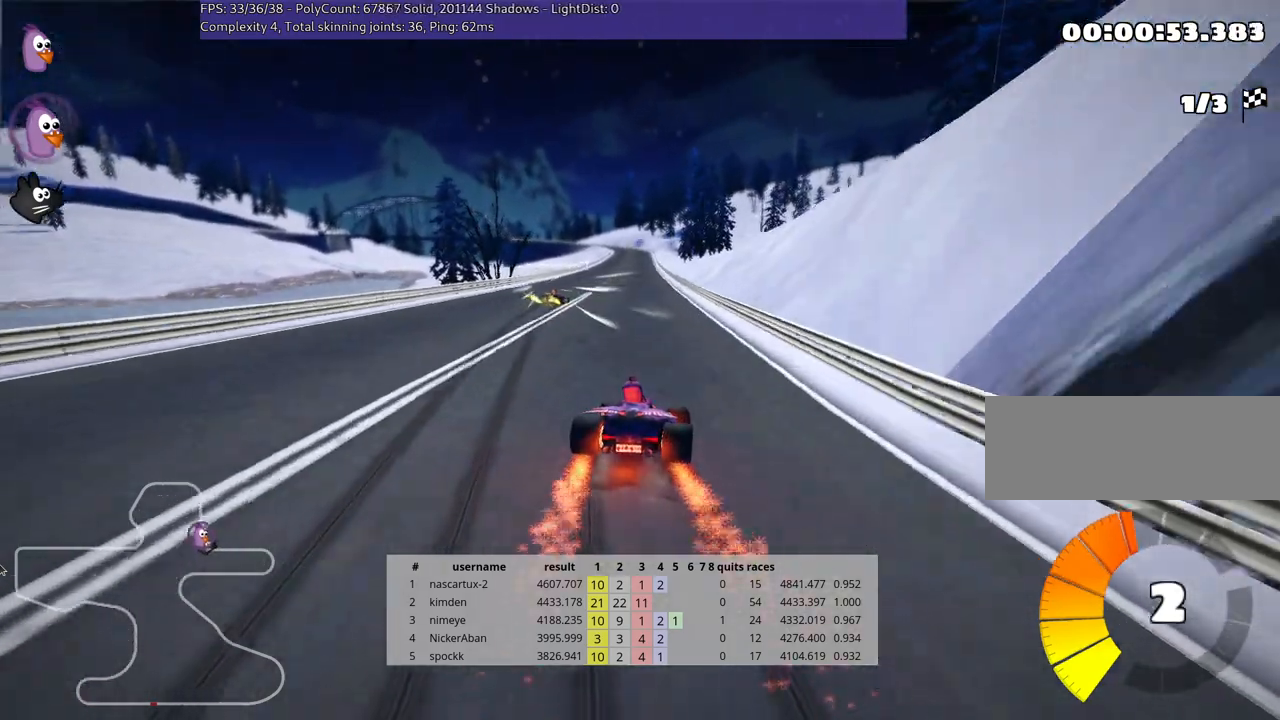
{"keys": ["up"], "events": [[150, "skid", "up"], [267, "left", "up"]]}
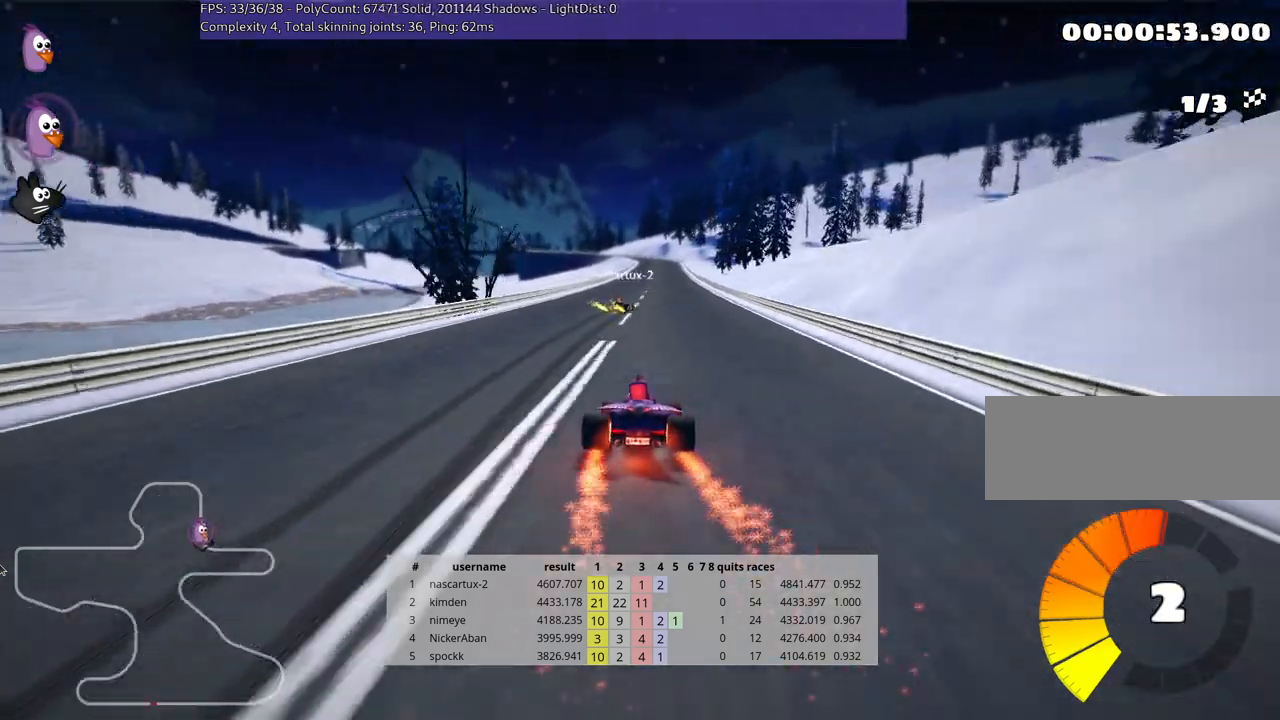
{"keys": ["up"], "events": []}
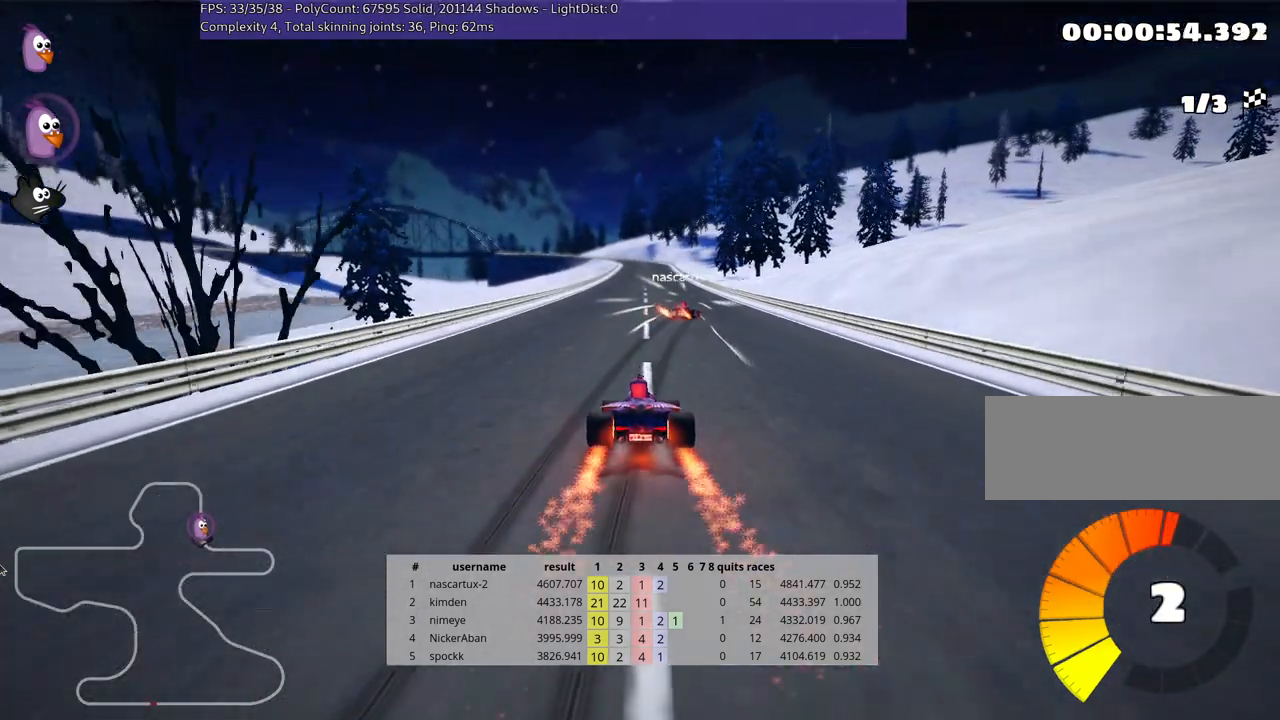
{"keys": ["up"], "events": []}
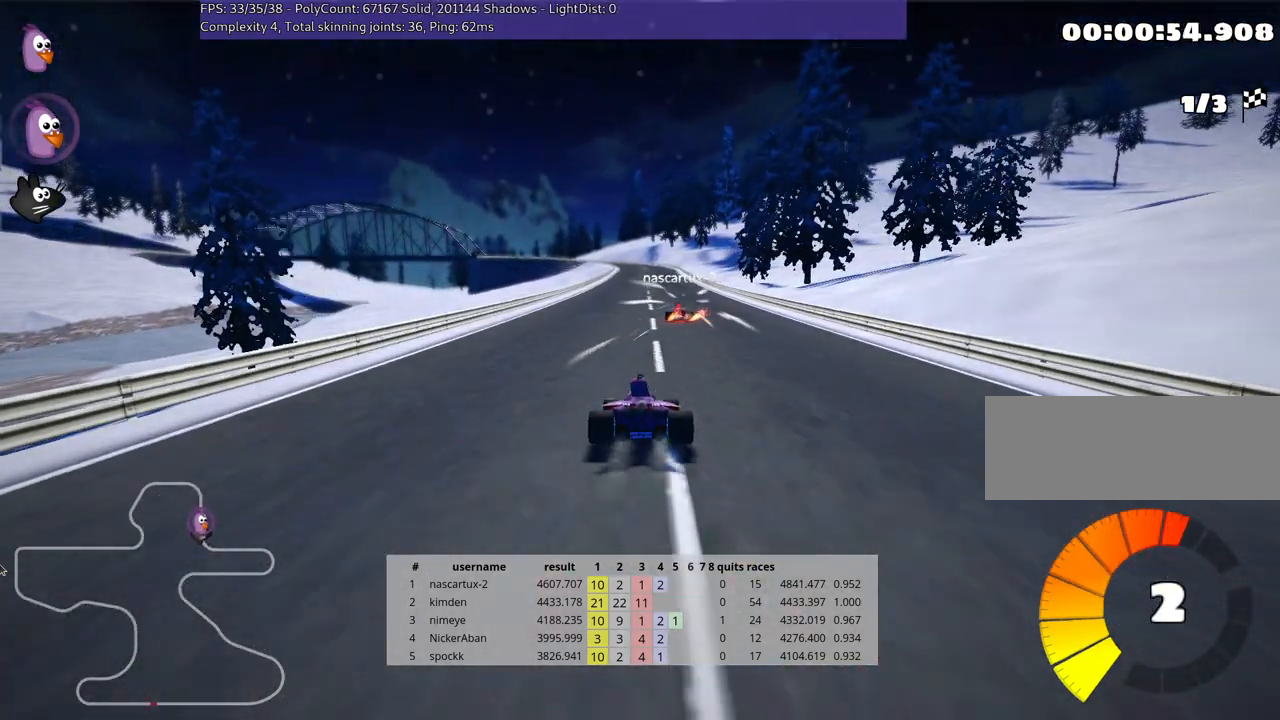
{"keys": ["up"], "events": []}
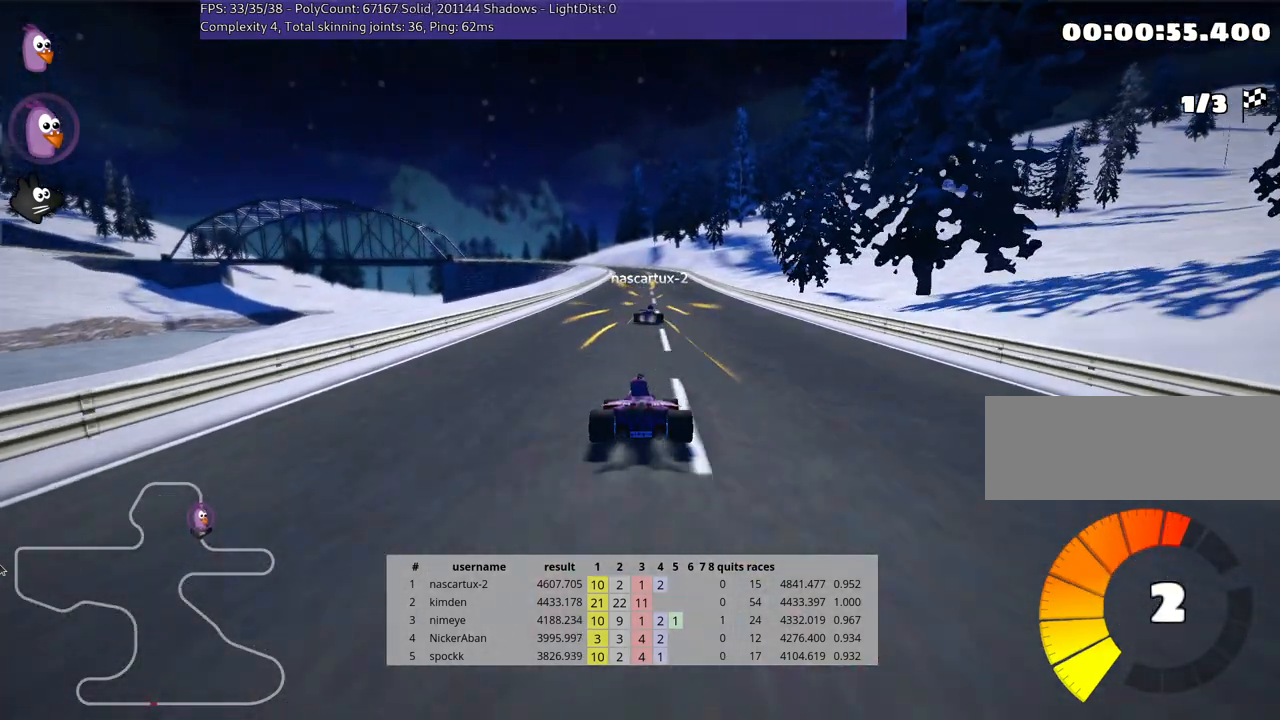
{"keys": ["right", "up"], "events": [[367, "right", "down"]]}
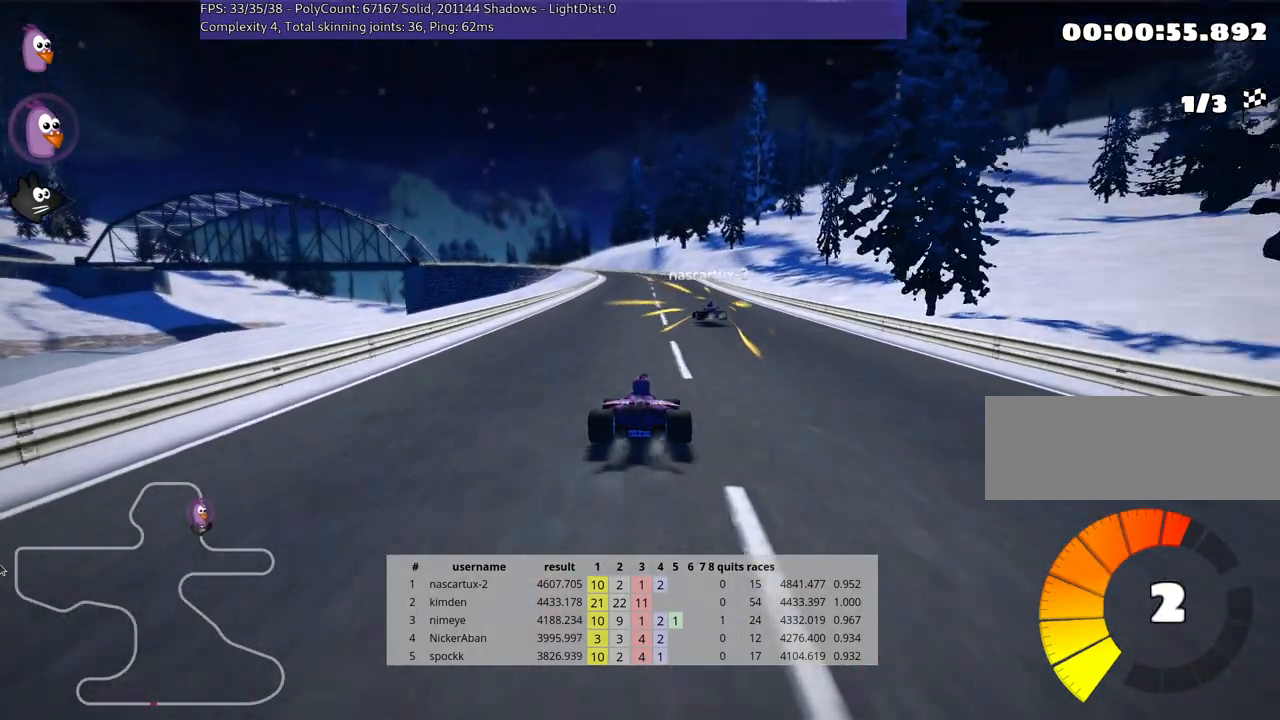
{"keys": ["right", "skid", "up"], "events": [[100, "left", "down"], [100, "right", "up"], [133, "skid", "down"], [267, "left", "up"], [350, "right", "down"]]}
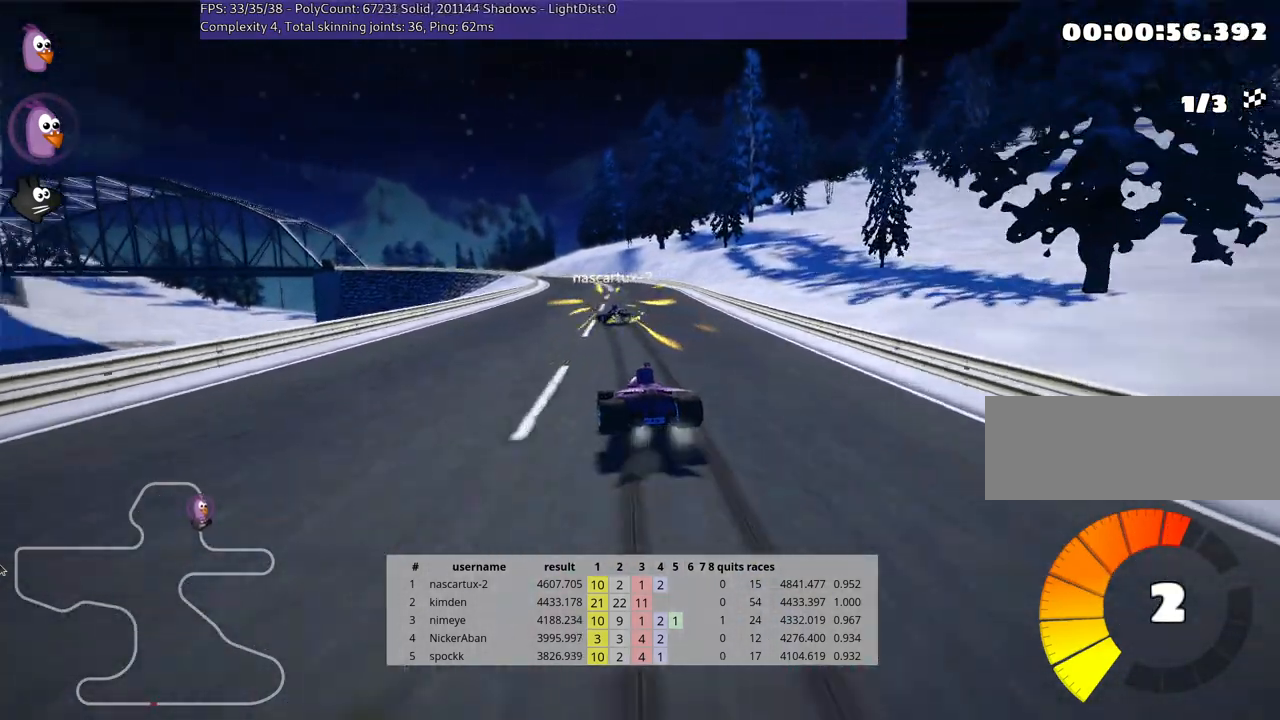
{"keys": ["right", "skid", "up"], "events": []}
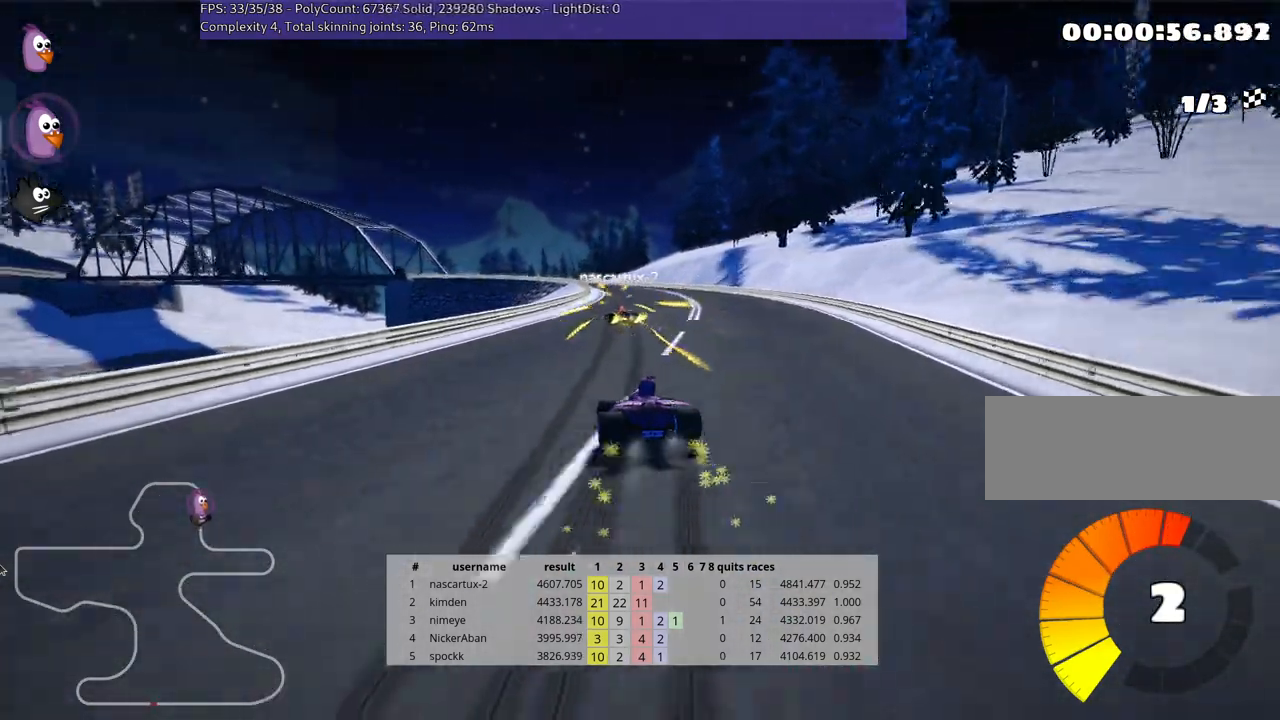
{"keys": ["right", "skid", "up"], "events": []}
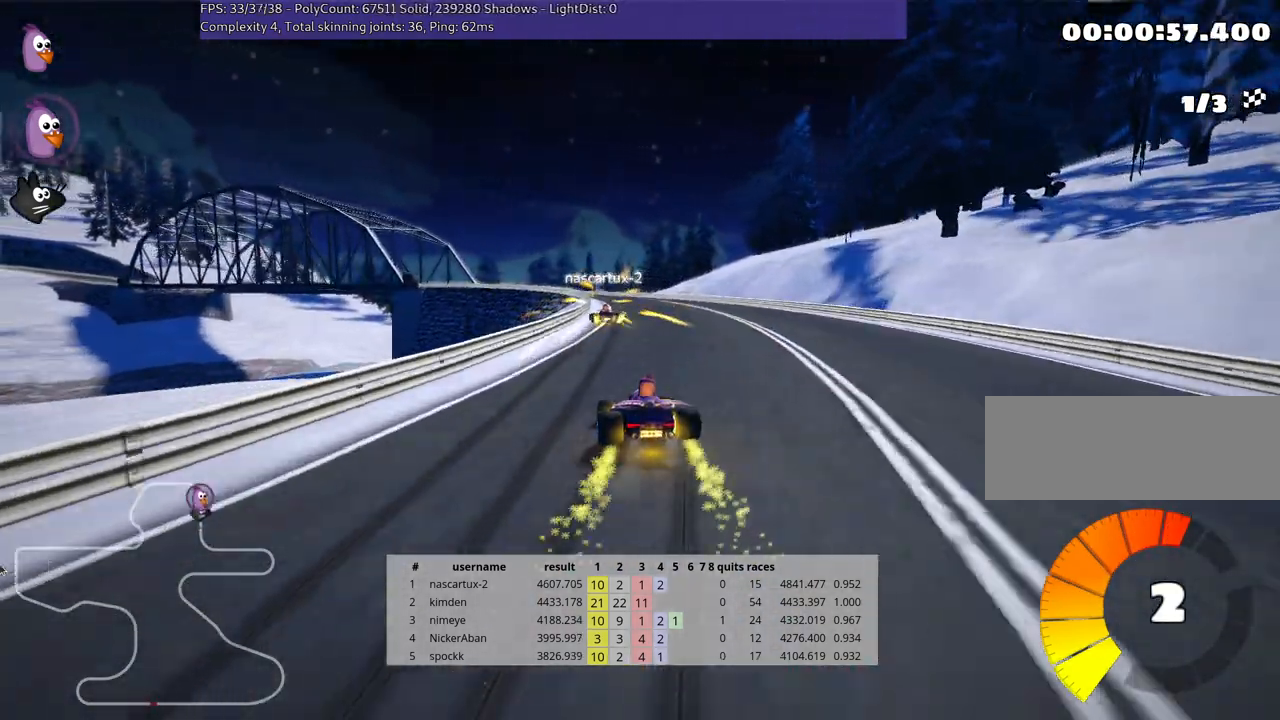
{"keys": ["right", "skid", "up"], "events": [[83, "left", "down"], [150, "right", "up"], [317, "right", "down"], [383, "left", "up"]]}
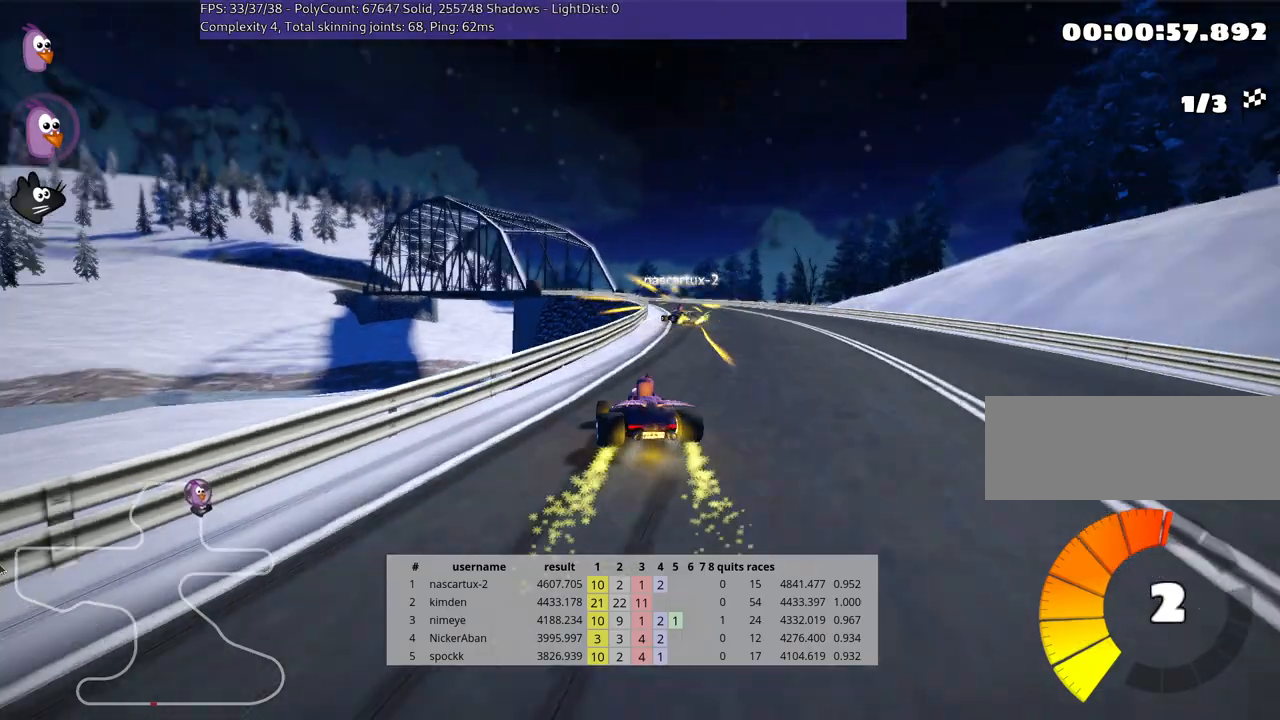
{"keys": ["right", "skid", "up"], "events": [[133, "left", "down"], [200, "right", "up"], [300, "right", "down"], [350, "left", "up"]]}